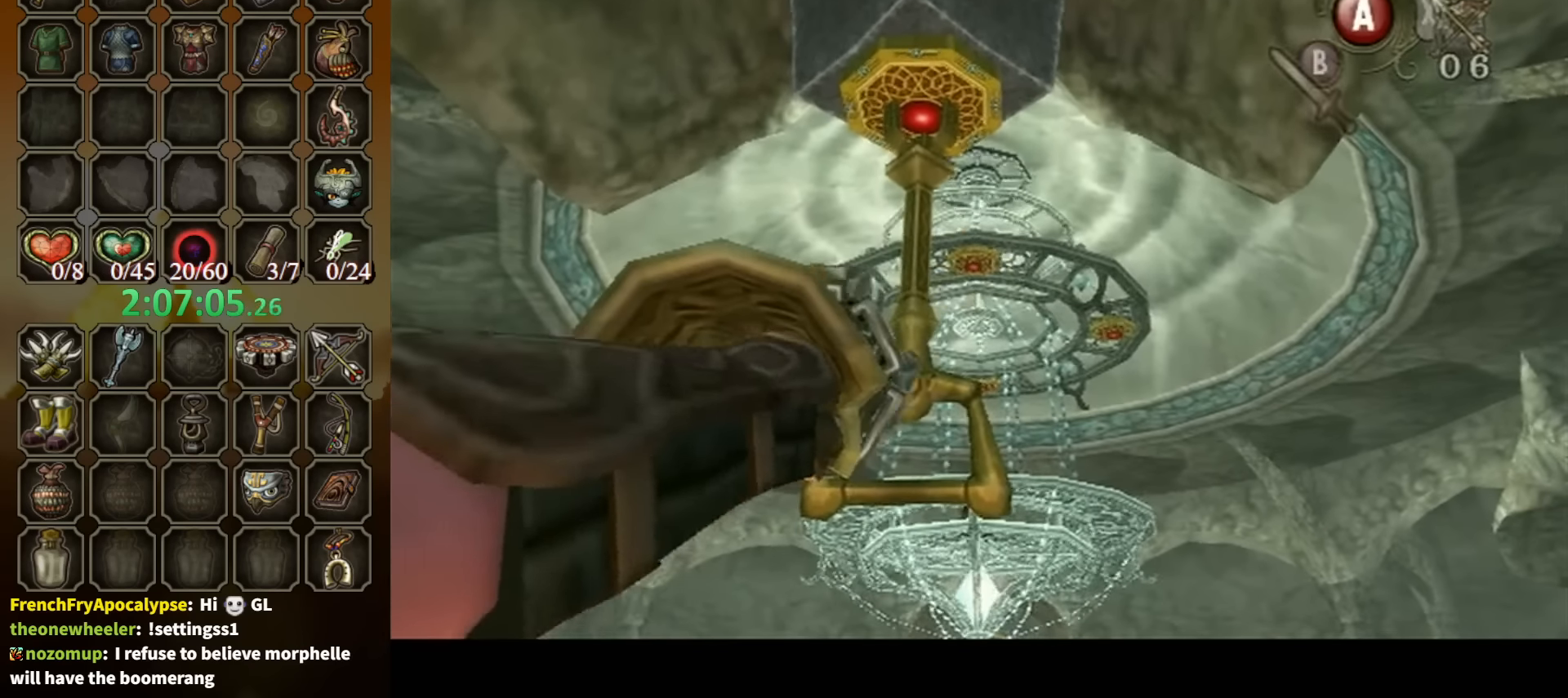
Gameplay with a controller (Nintendo layout); each line is a JSON object with the inputs held at the frame after it. "events" lists button and stick changes between this image and that frame as [ms after this image, input, new state], when the widget could be followed in between. Not read: L3 R3 START.
{"buttons": [], "left_stick": "center", "right_stick": "center", "events": [[400, "Y", "up"]]}
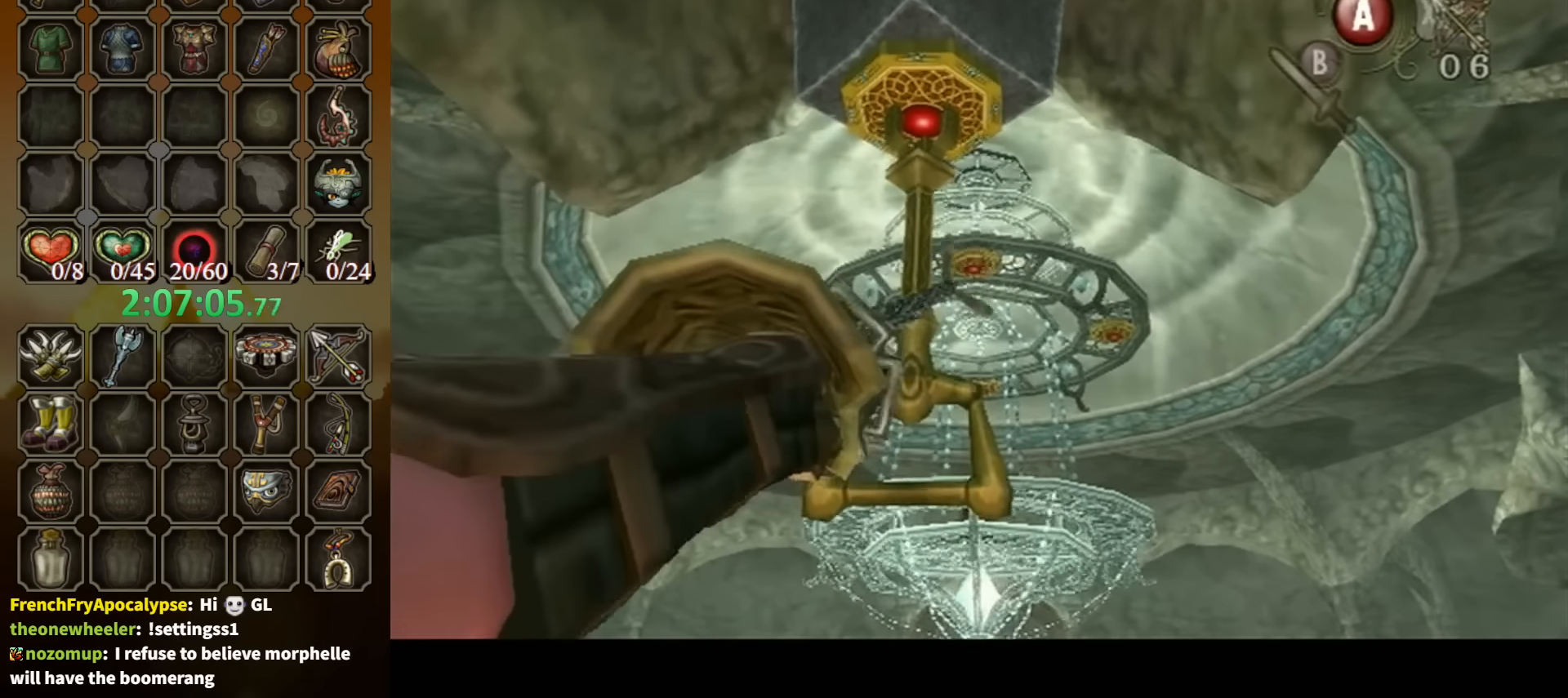
{"buttons": [], "left_stick": "center", "right_stick": "center", "events": []}
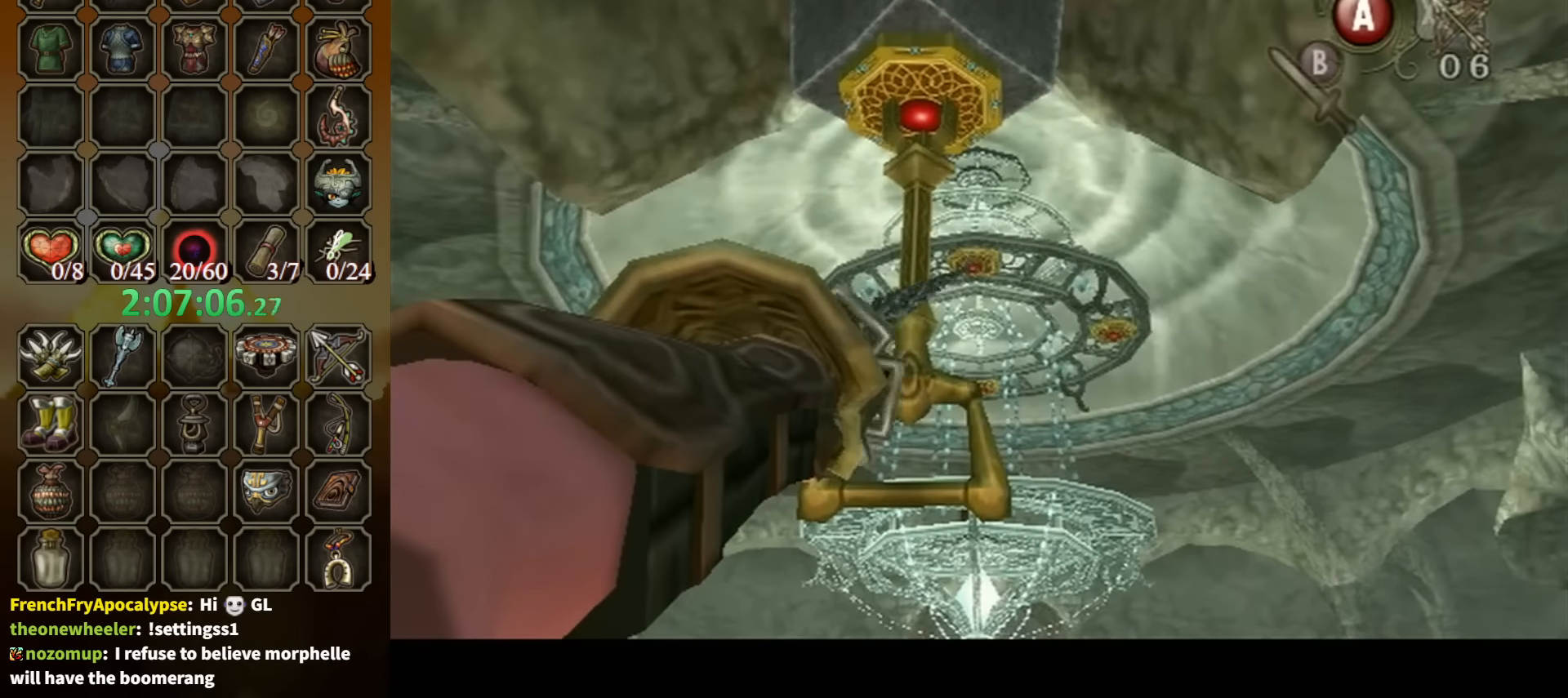
{"buttons": [], "left_stick": "center", "right_stick": "center", "events": []}
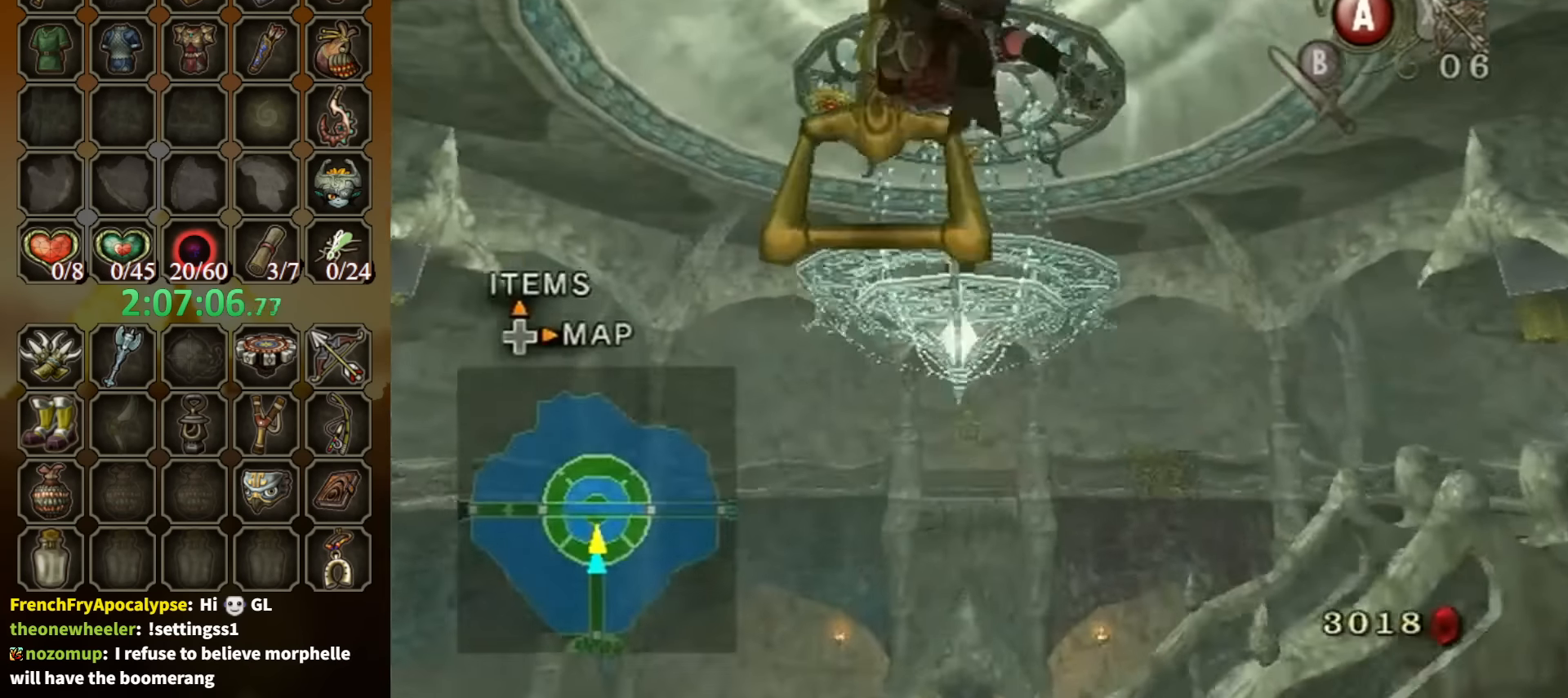
{"buttons": [], "left_stick": "center", "right_stick": "center", "events": [[466, "A", "down"], [500, "A", "up"]]}
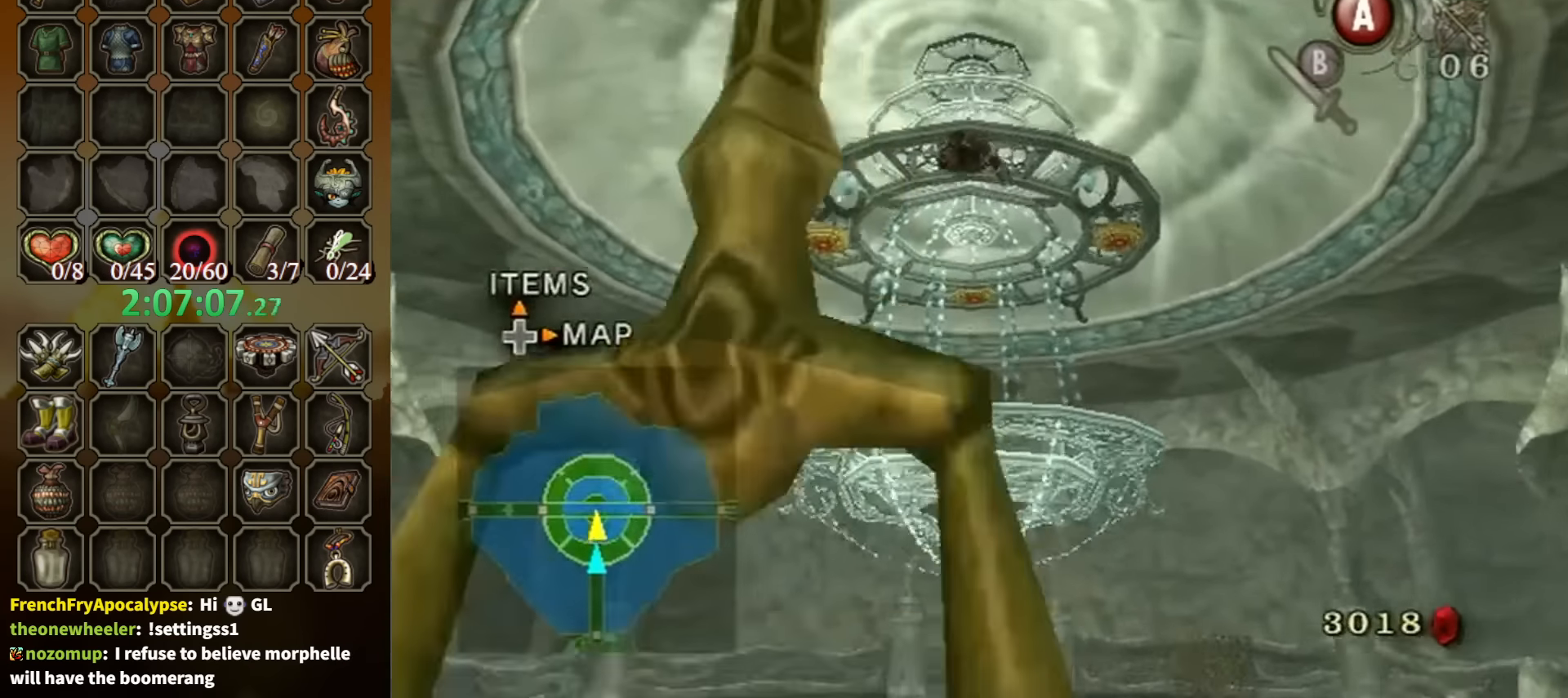
{"buttons": [], "left_stick": "center", "right_stick": "center", "events": [[133, "A", "down"], [166, "A", "up"], [233, "A", "down"], [300, "A", "up"], [366, "A", "down"], [400, "A", "up"], [466, "A", "down"], [500, "A", "up"]]}
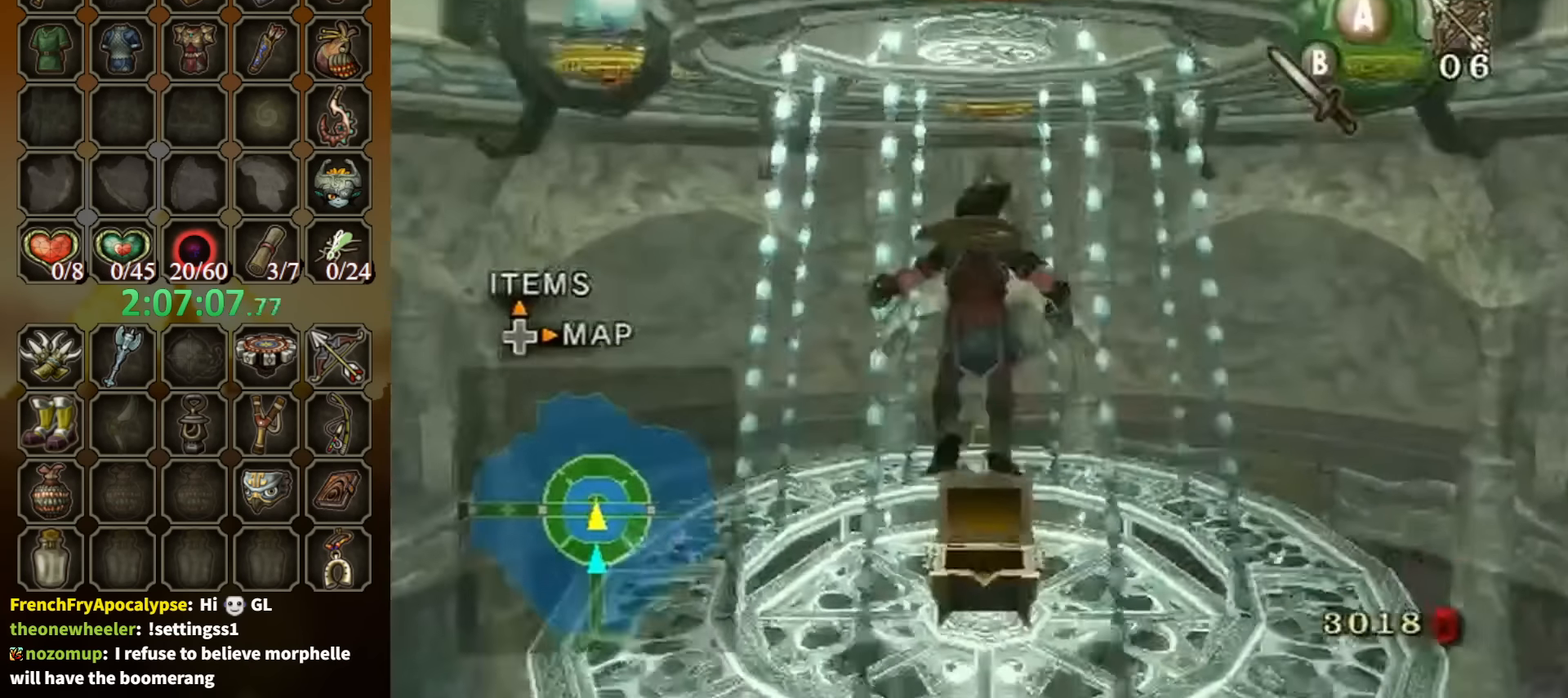
{"buttons": ["L1"], "left_stick": "center", "right_stick": "center", "events": [[300, "L1", "down"]]}
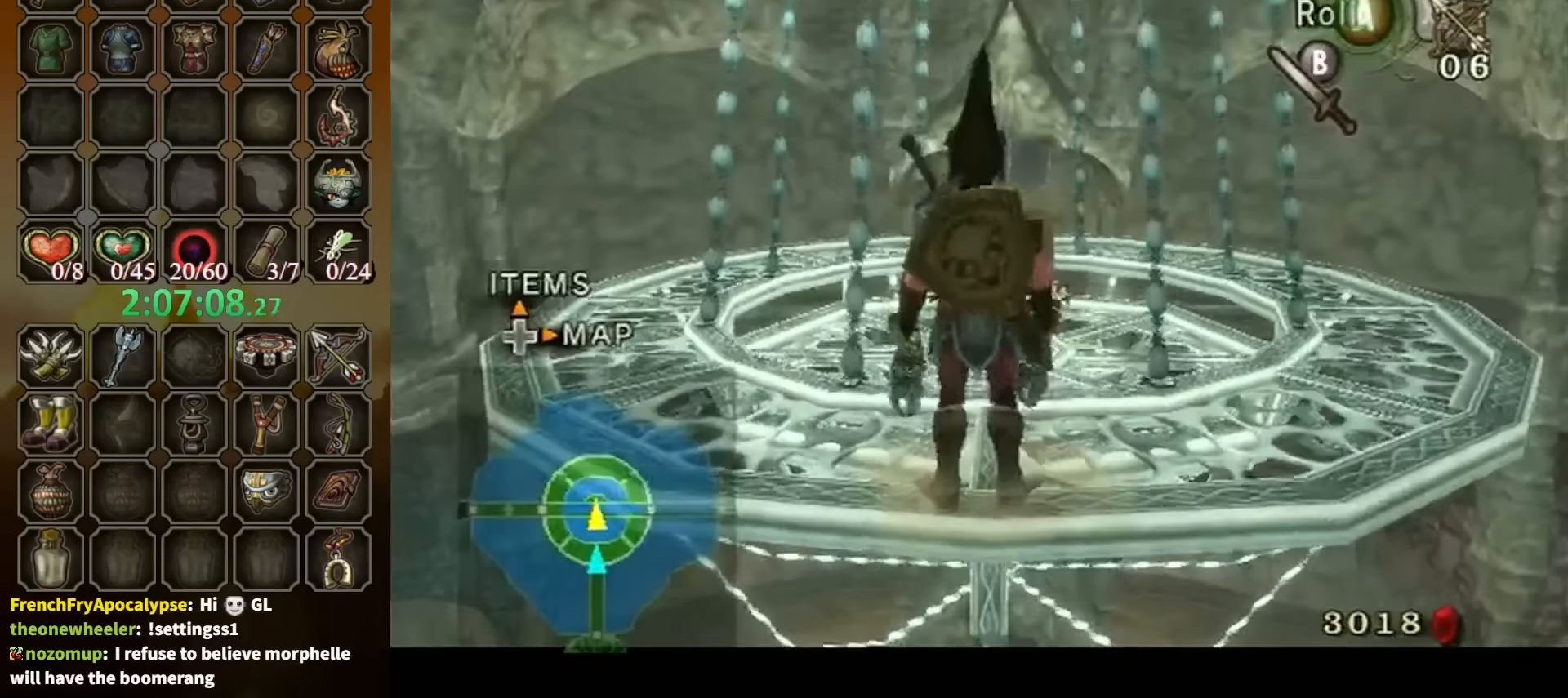
{"buttons": ["L1"], "left_stick": "center", "right_stick": "center", "events": [[200, "left_stick", "down"], [500, "left_stick", "center"]]}
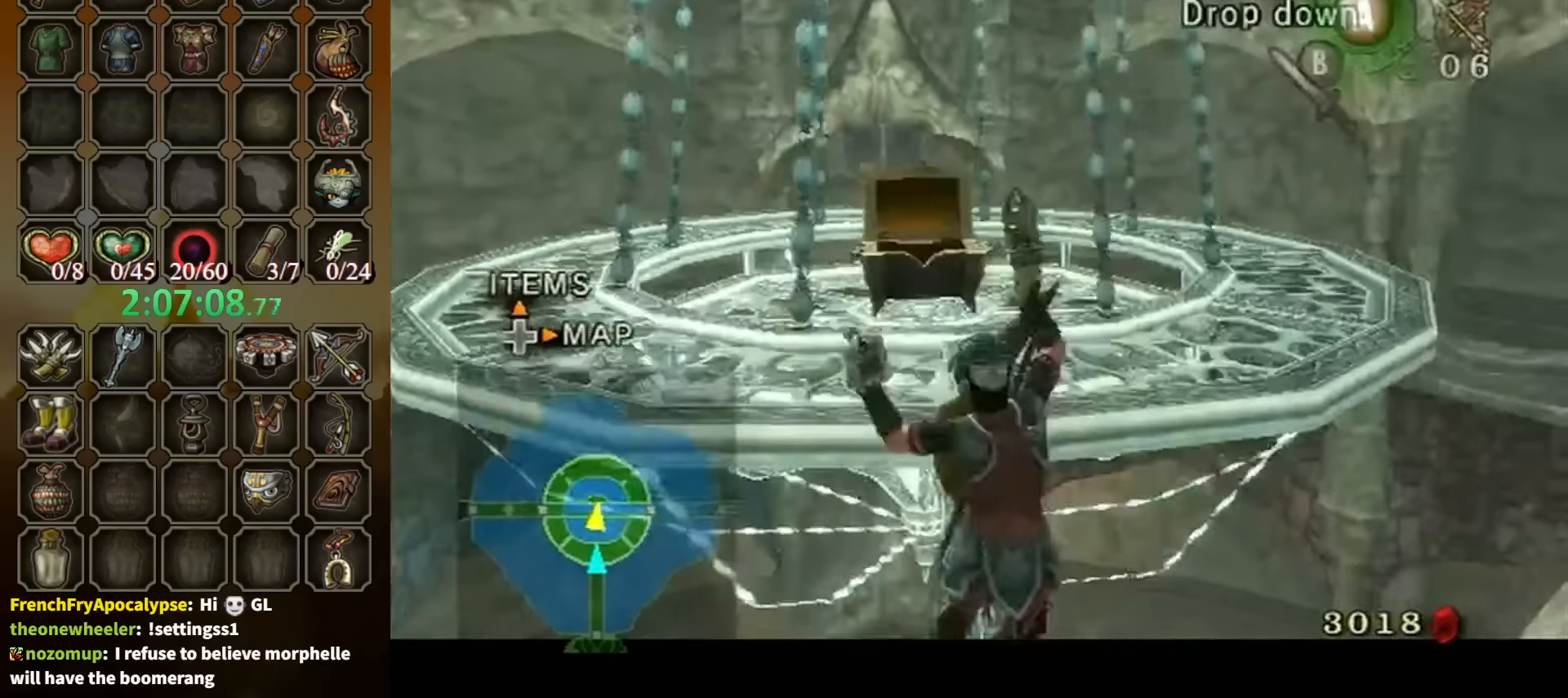
{"buttons": [], "left_stick": "center", "right_stick": "center", "events": [[200, "A", "down"], [200, "L1", "up"], [267, "A", "up"]]}
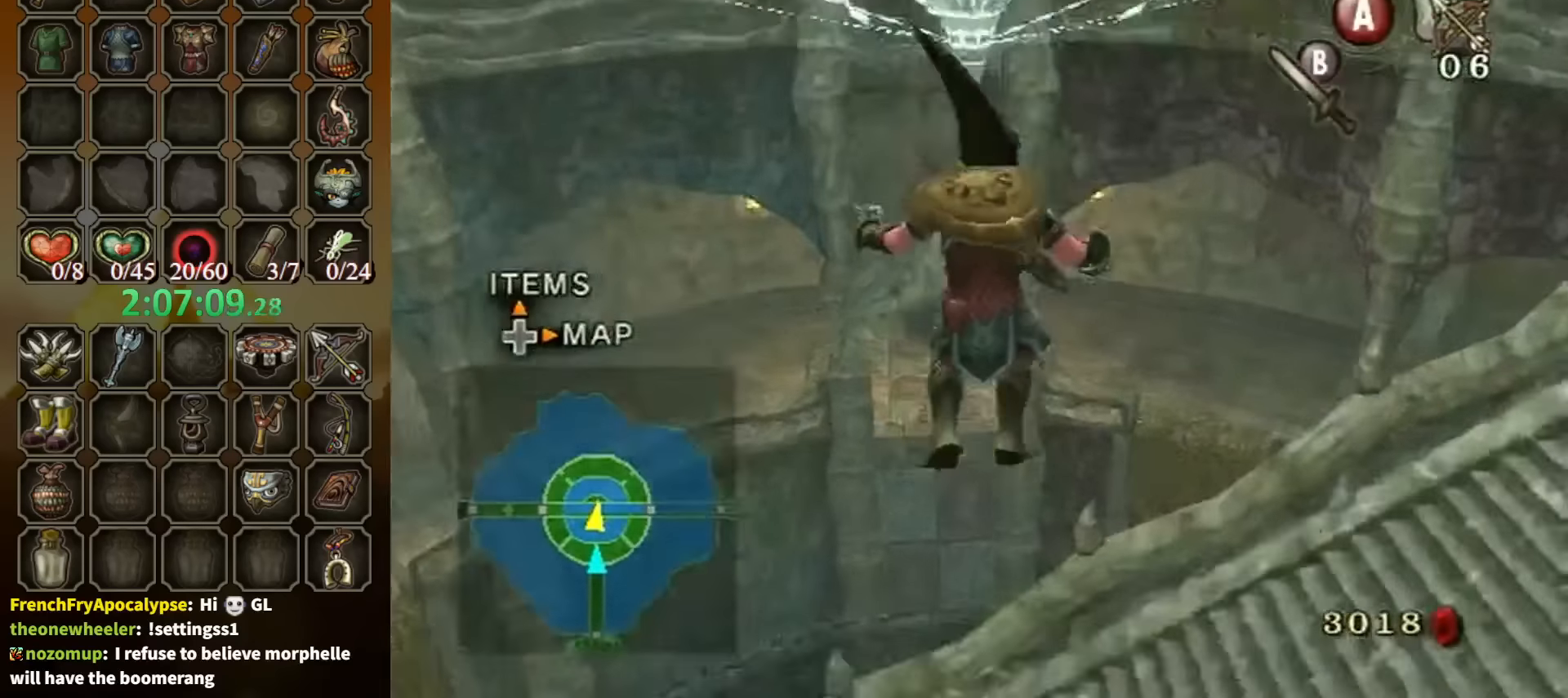
{"buttons": [], "left_stick": "up", "right_stick": "center", "events": [[267, "left_stick", "up"]]}
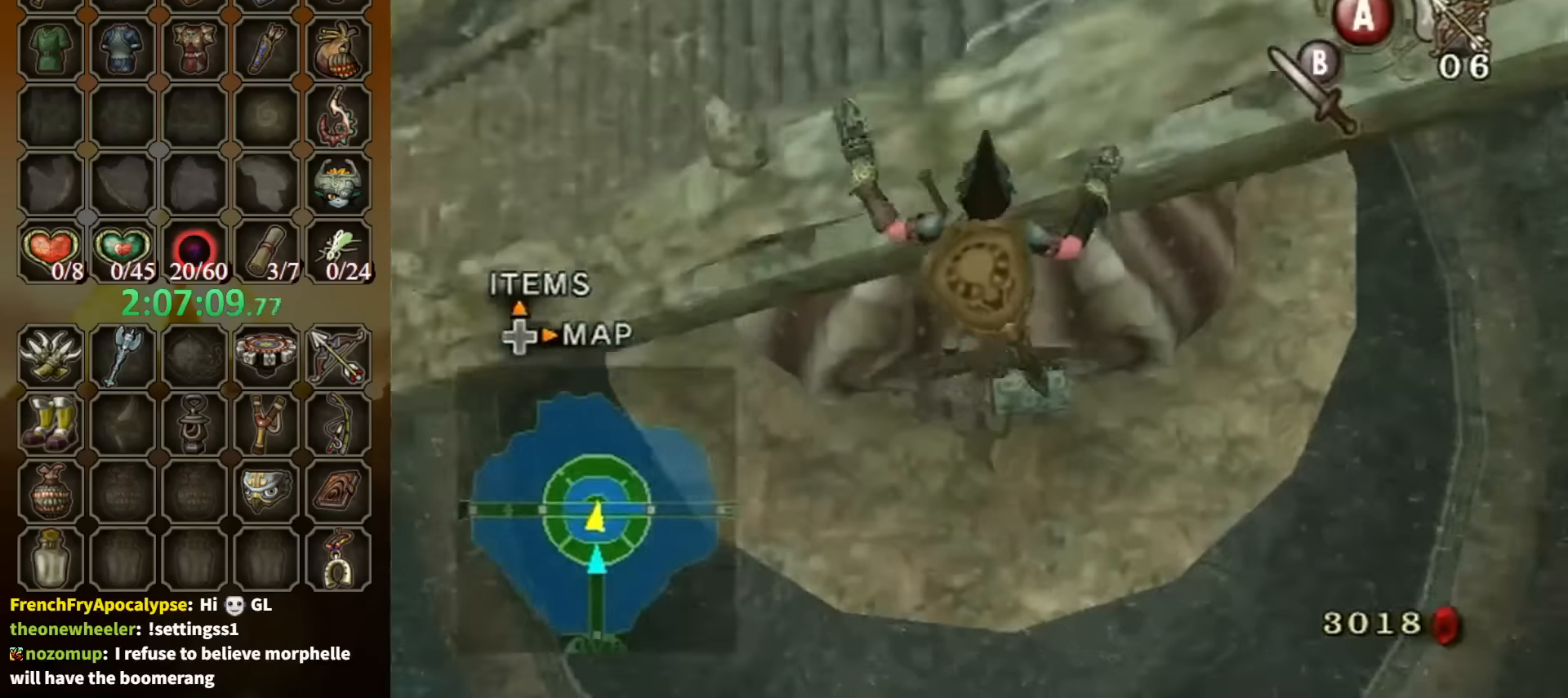
{"buttons": [], "left_stick": "up", "right_stick": "center", "events": []}
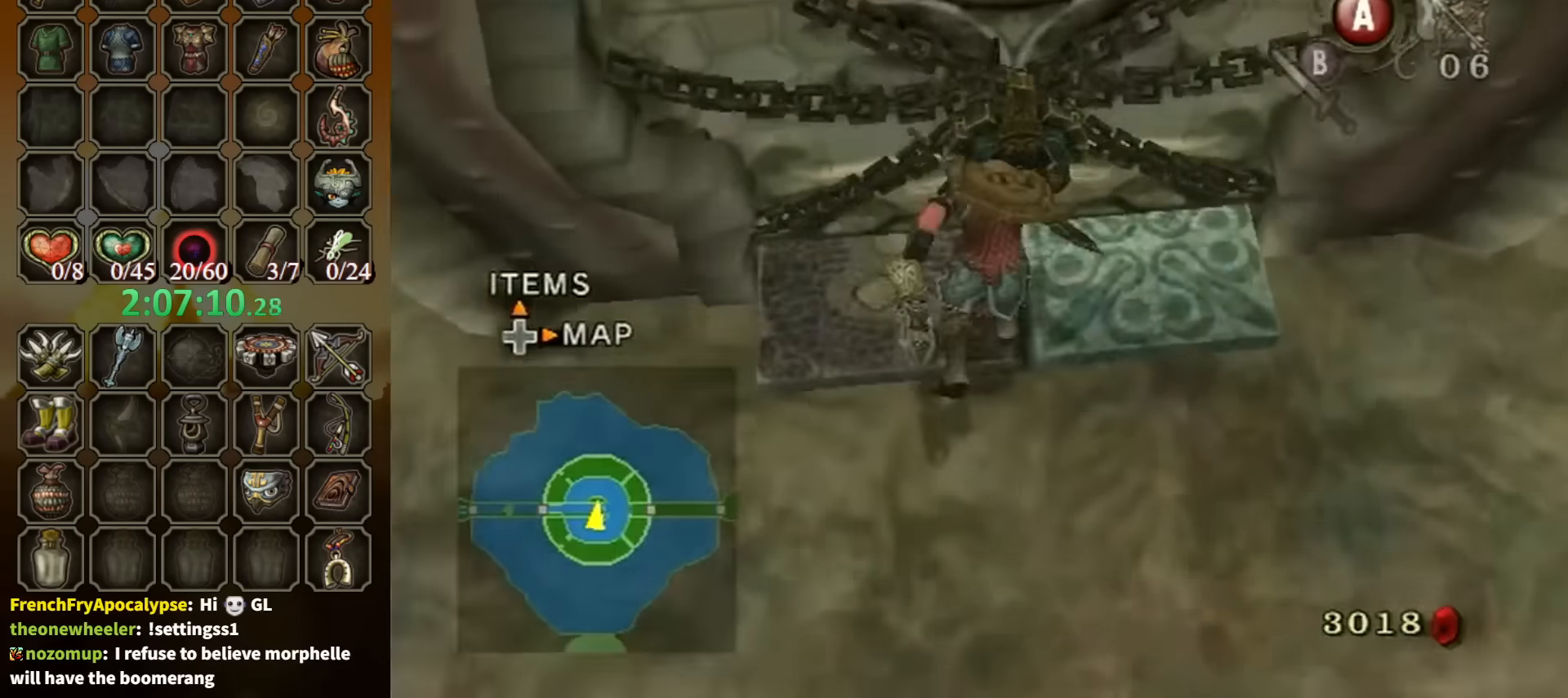
{"buttons": [], "left_stick": "up", "right_stick": "center", "events": []}
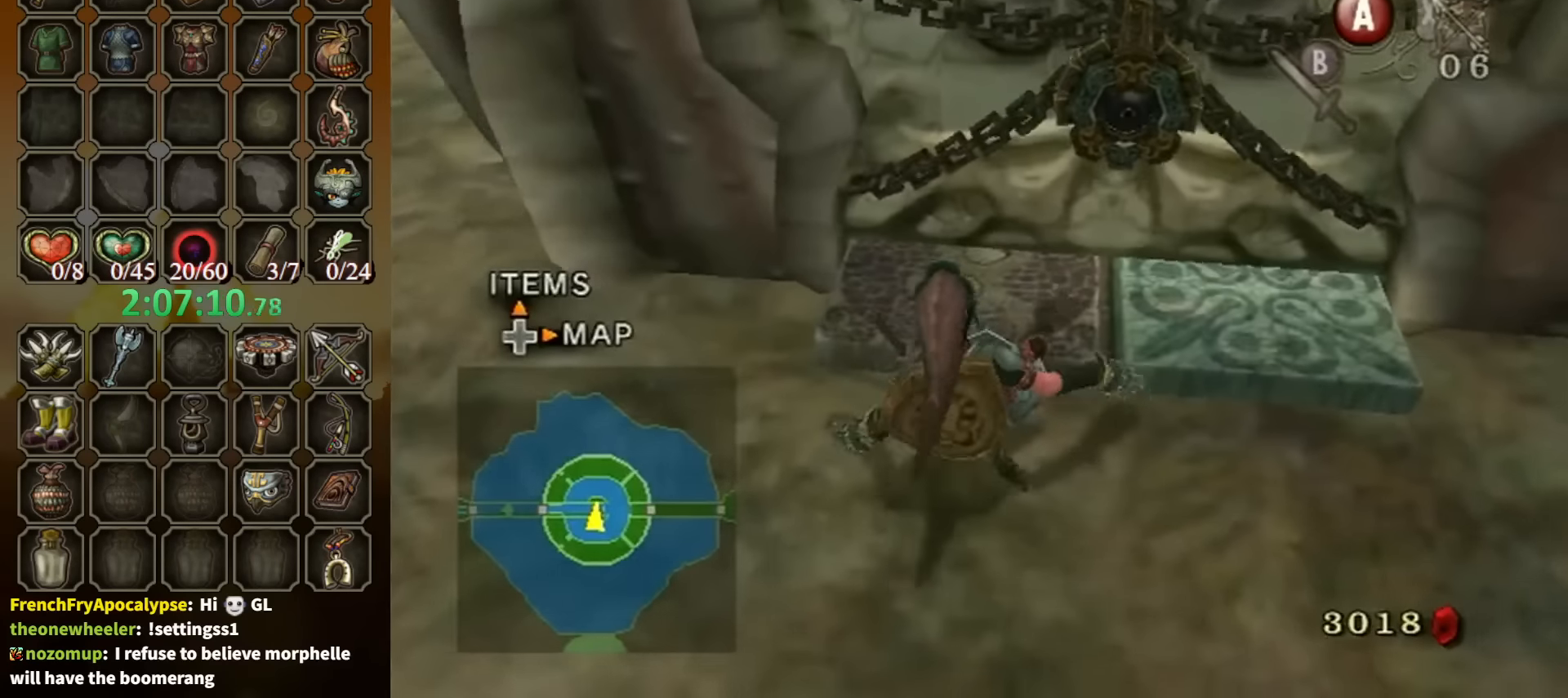
{"buttons": [], "left_stick": "up", "right_stick": "center", "events": []}
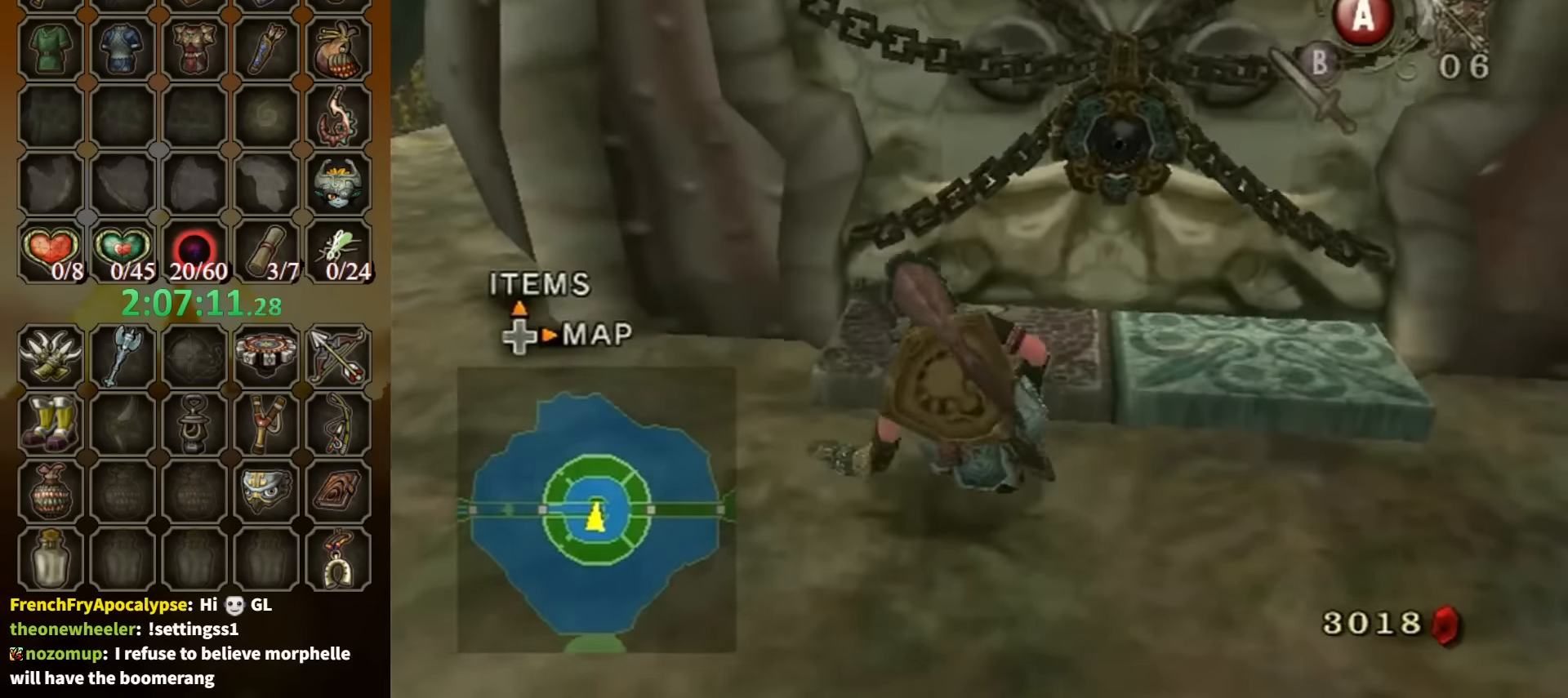
{"buttons": [], "left_stick": "up", "right_stick": "center", "events": [[167, "right_stick", "left"], [234, "right_stick", "center"]]}
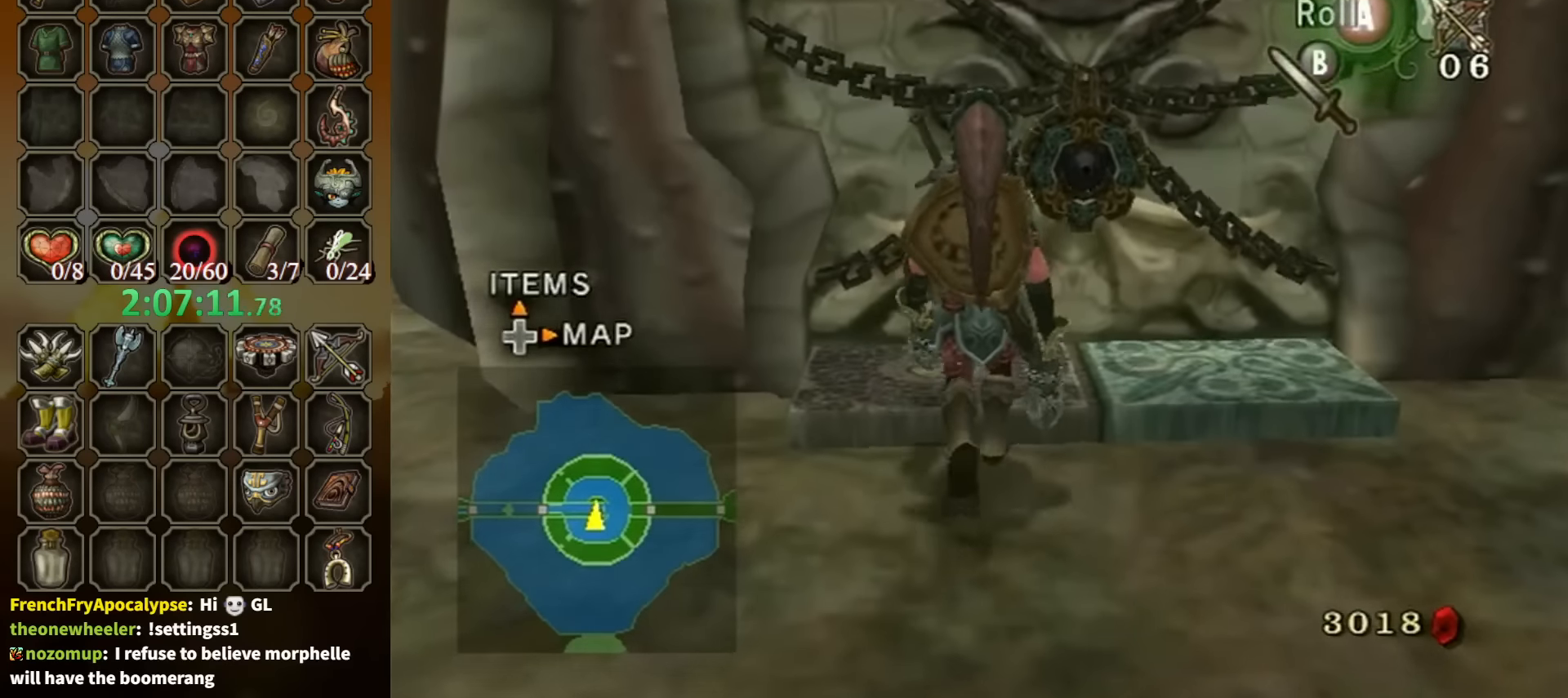
{"buttons": [], "left_stick": "center", "right_stick": "center", "events": [[234, "left_stick", "center"], [267, "A", "down"], [333, "A", "up"]]}
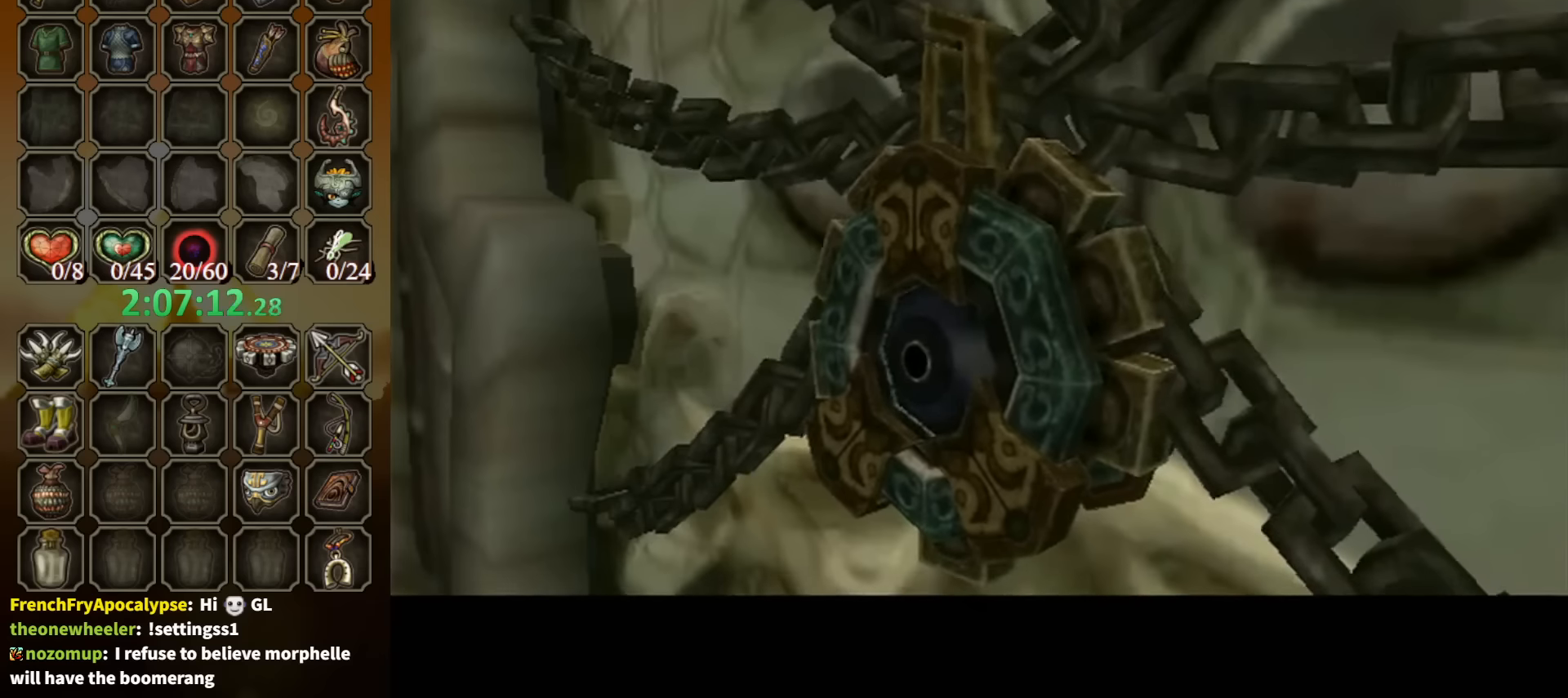
{"buttons": [], "left_stick": "center", "right_stick": "center", "events": []}
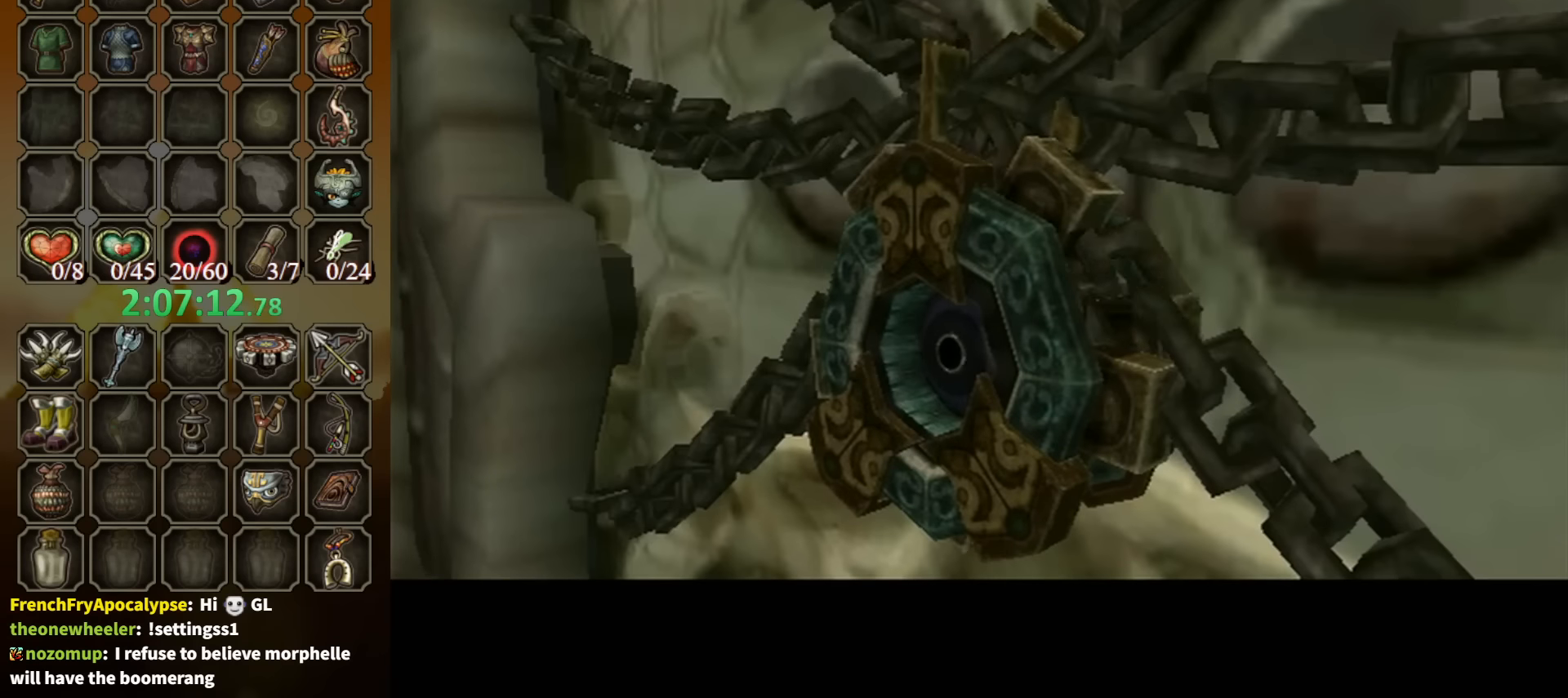
{"buttons": [], "left_stick": "center", "right_stick": "center", "events": []}
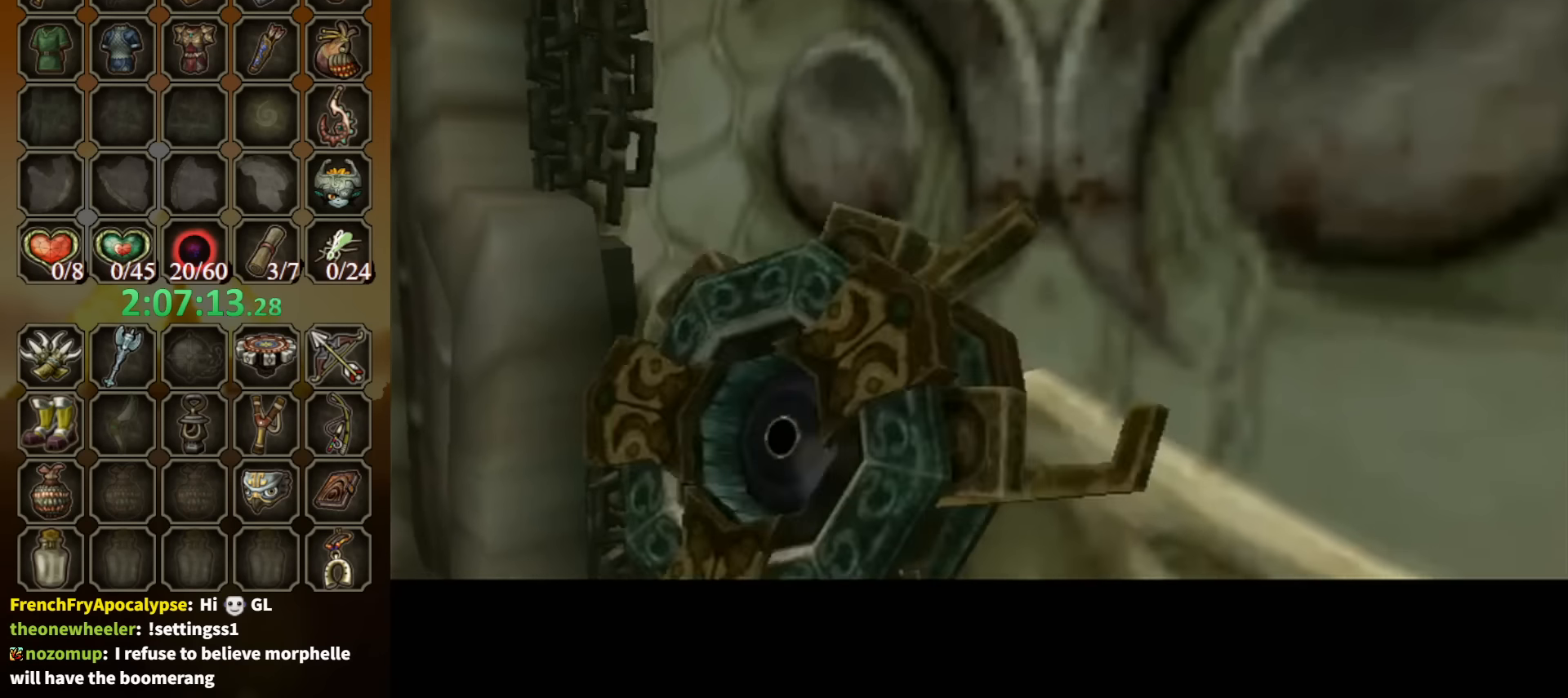
{"buttons": [], "left_stick": "center", "right_stick": "center", "events": []}
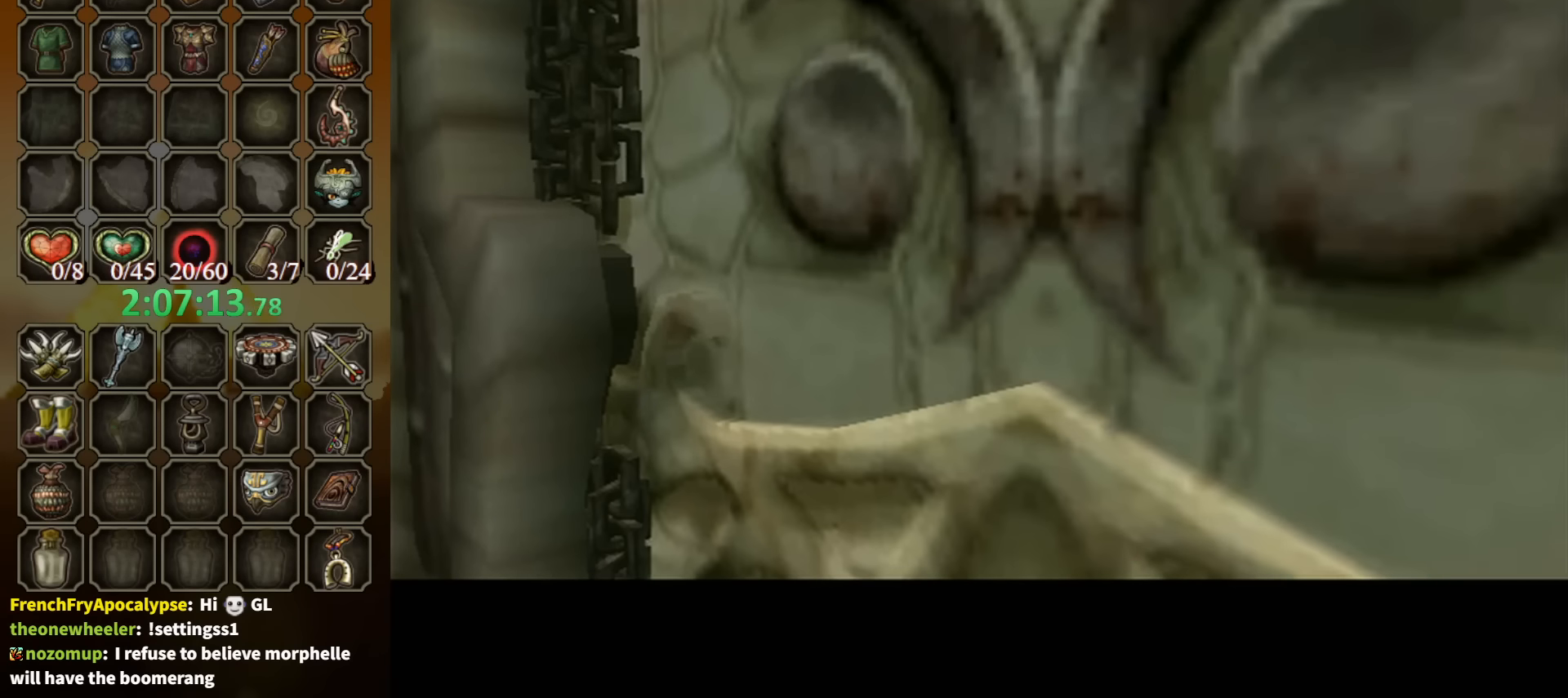
{"buttons": [], "left_stick": "center", "right_stick": "center", "events": []}
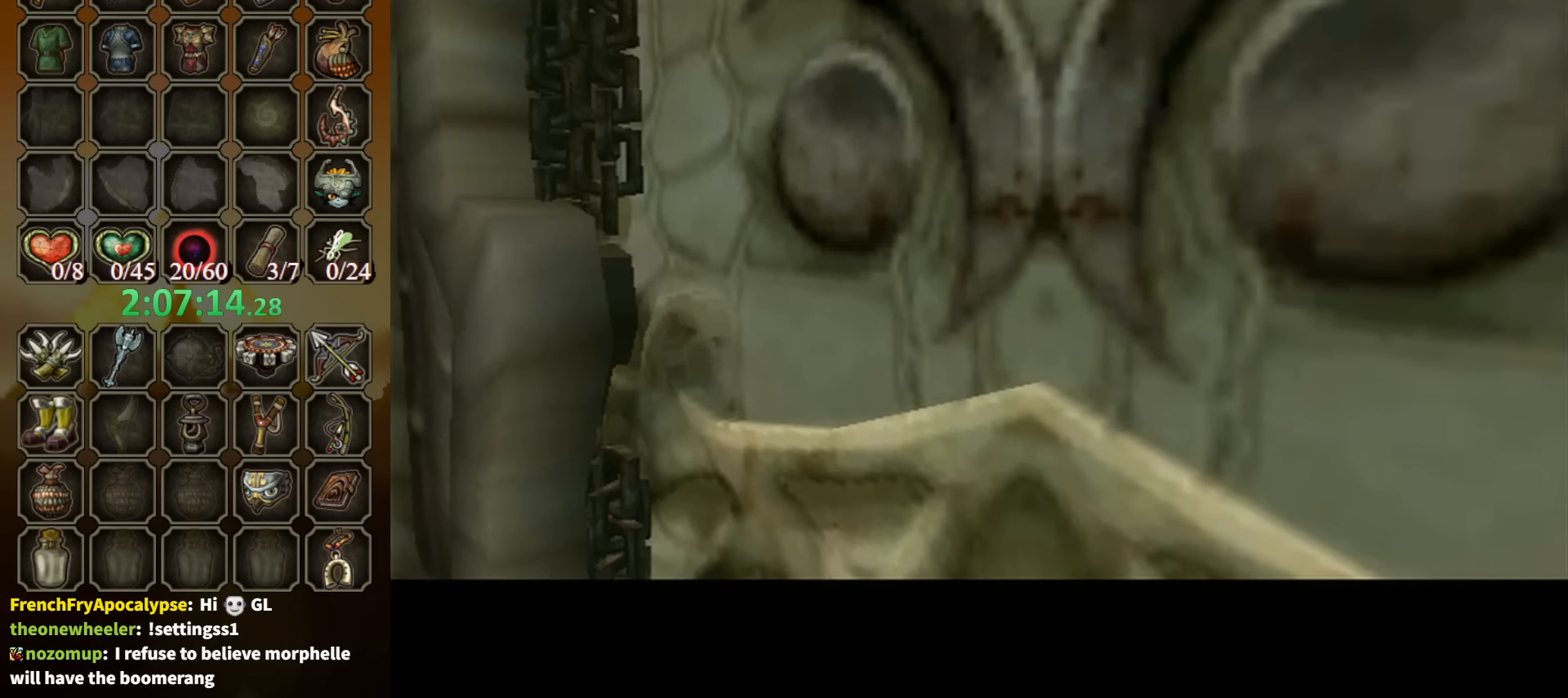
{"buttons": [], "left_stick": "center", "right_stick": "center", "events": []}
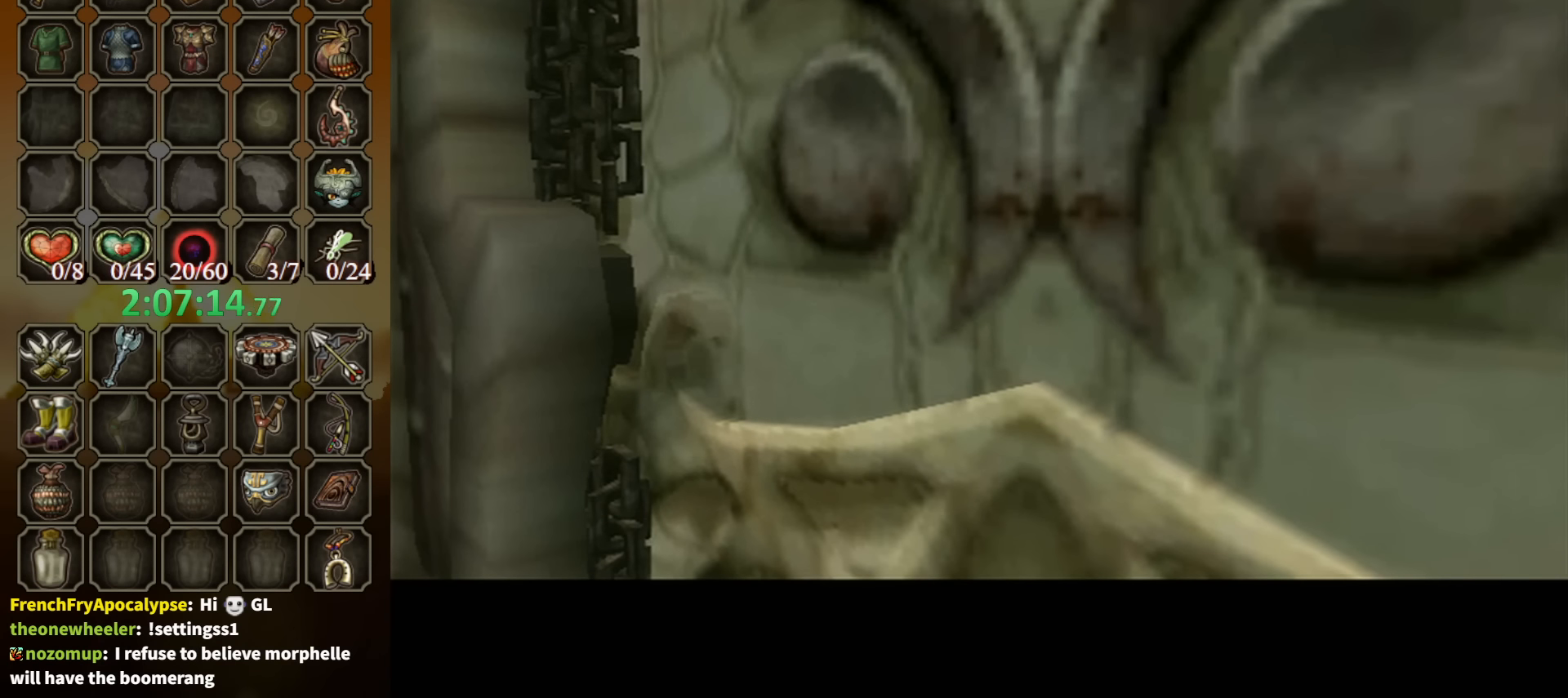
{"buttons": [], "left_stick": "center", "right_stick": "center", "events": []}
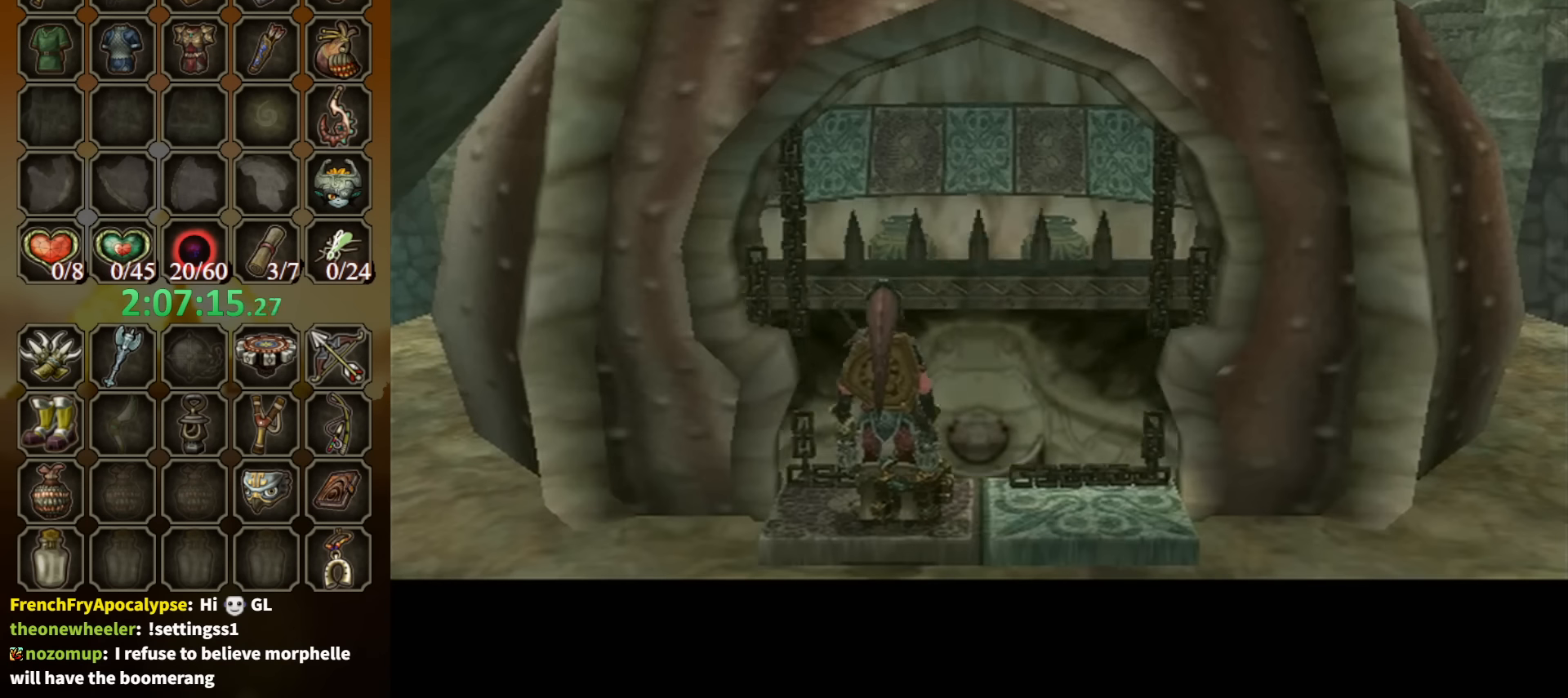
{"buttons": [], "left_stick": "center", "right_stick": "center", "events": []}
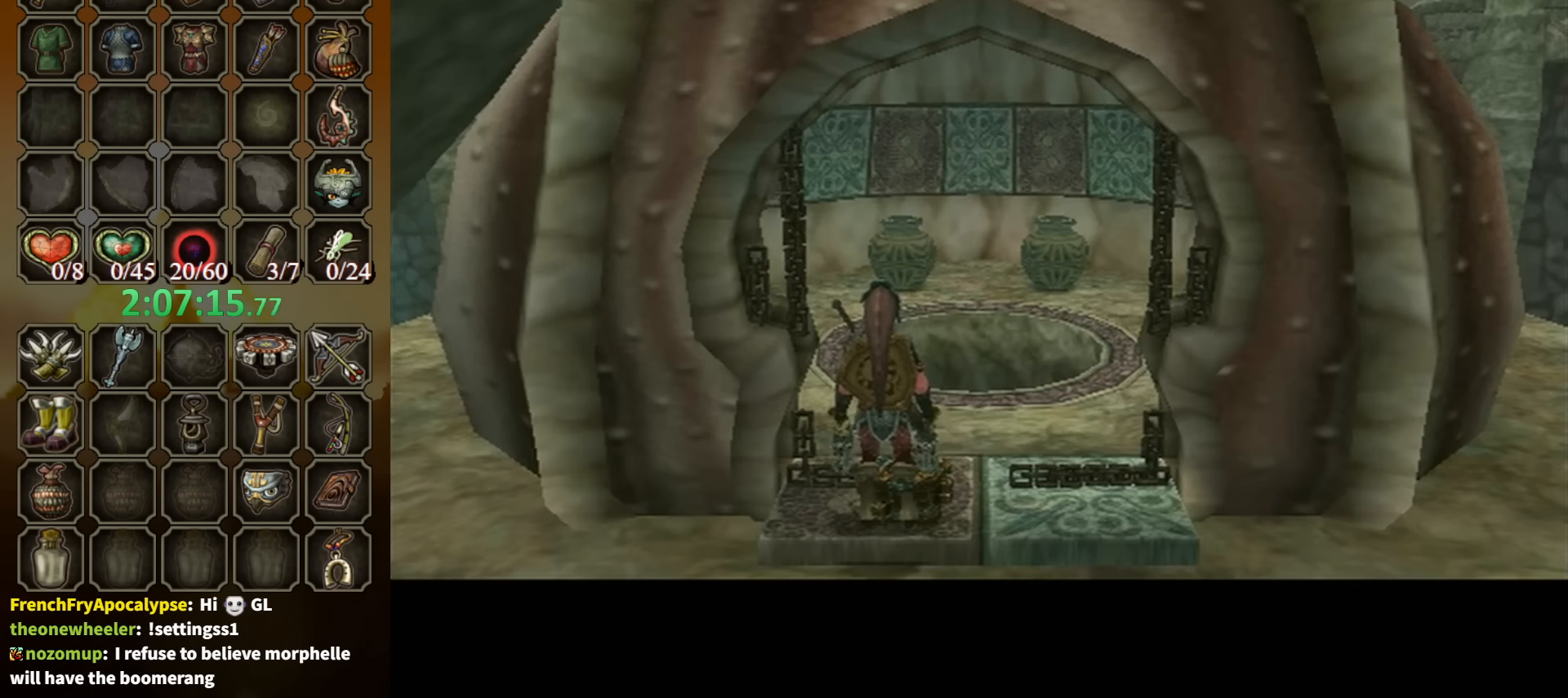
{"buttons": [], "left_stick": "up", "right_stick": "center", "events": [[100, "left_stick", "up"]]}
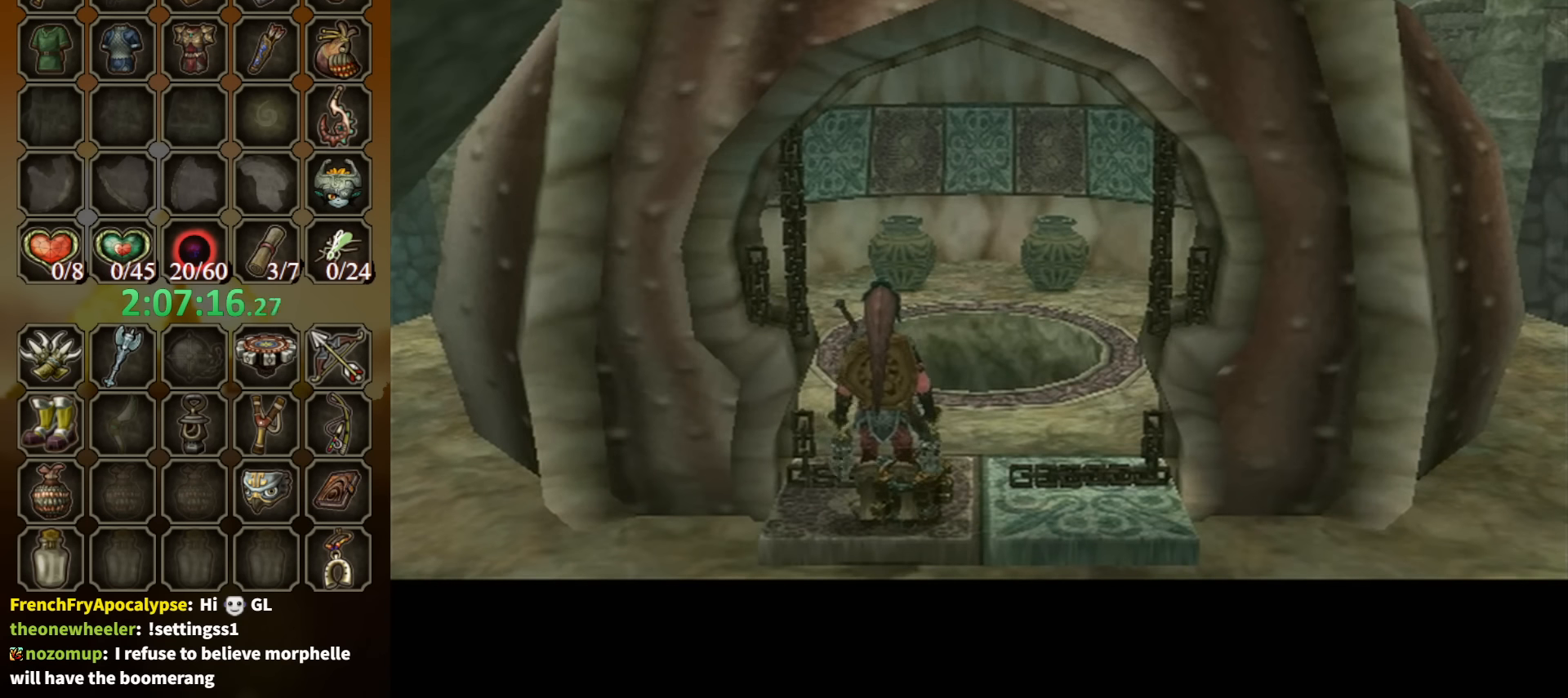
{"buttons": [], "left_stick": "up", "right_stick": "center", "events": []}
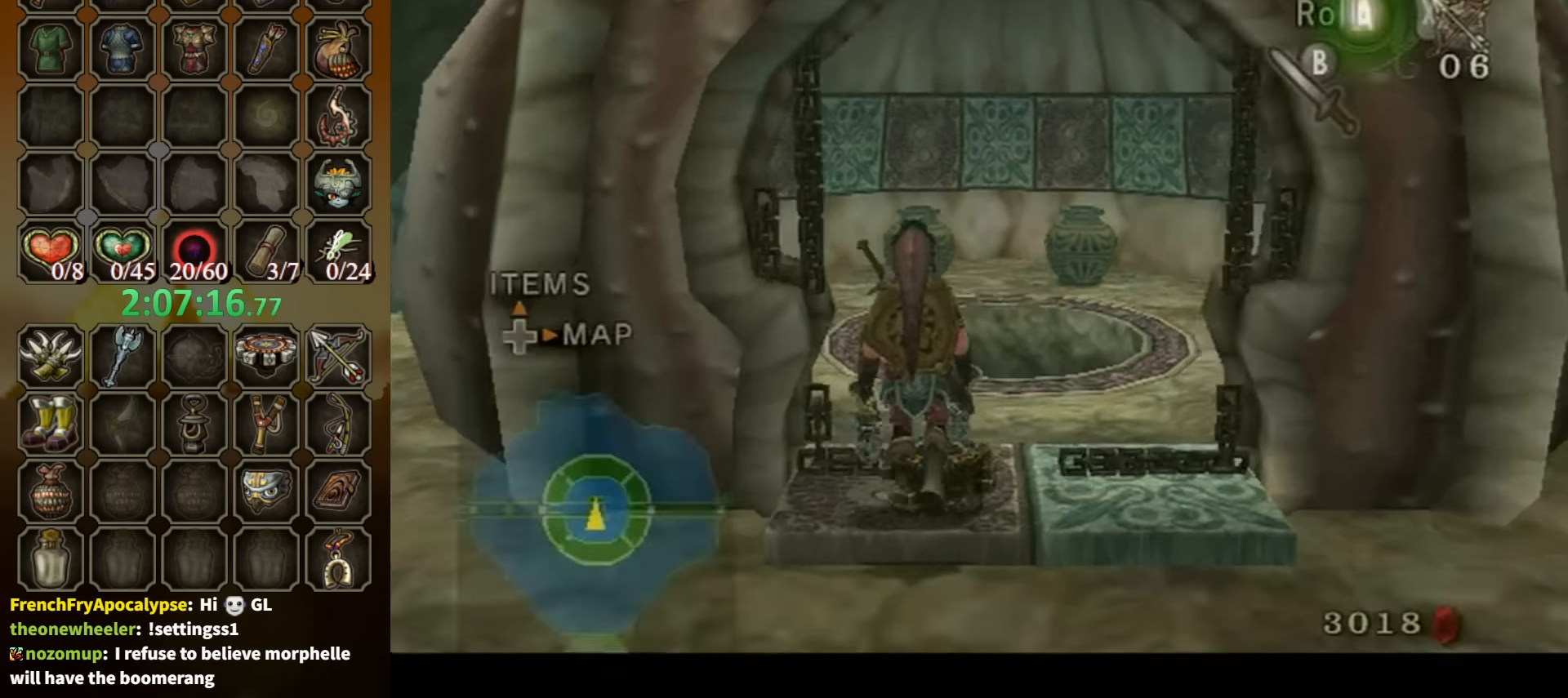
{"buttons": ["L1"], "left_stick": "up-right", "right_stick": "center", "events": [[333, "left_stick", "left"], [433, "L1", "down"], [500, "left_stick", "up-right"]]}
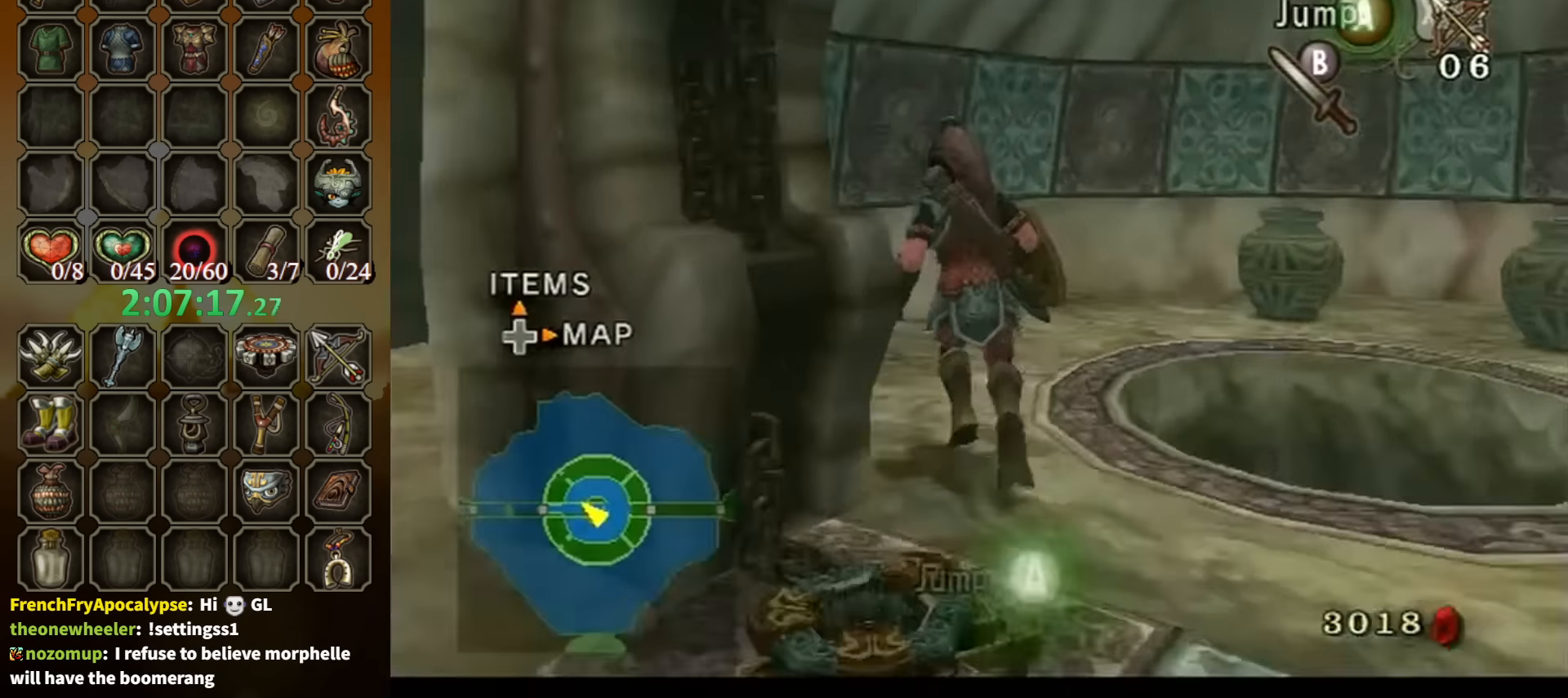
{"buttons": [], "left_stick": "center", "right_stick": "center", "events": [[66, "A", "down"], [100, "A", "up"], [100, "left_stick", "center"], [133, "L1", "up"], [200, "DPAD_UP", "down"], [233, "DPAD_UP", "up"]]}
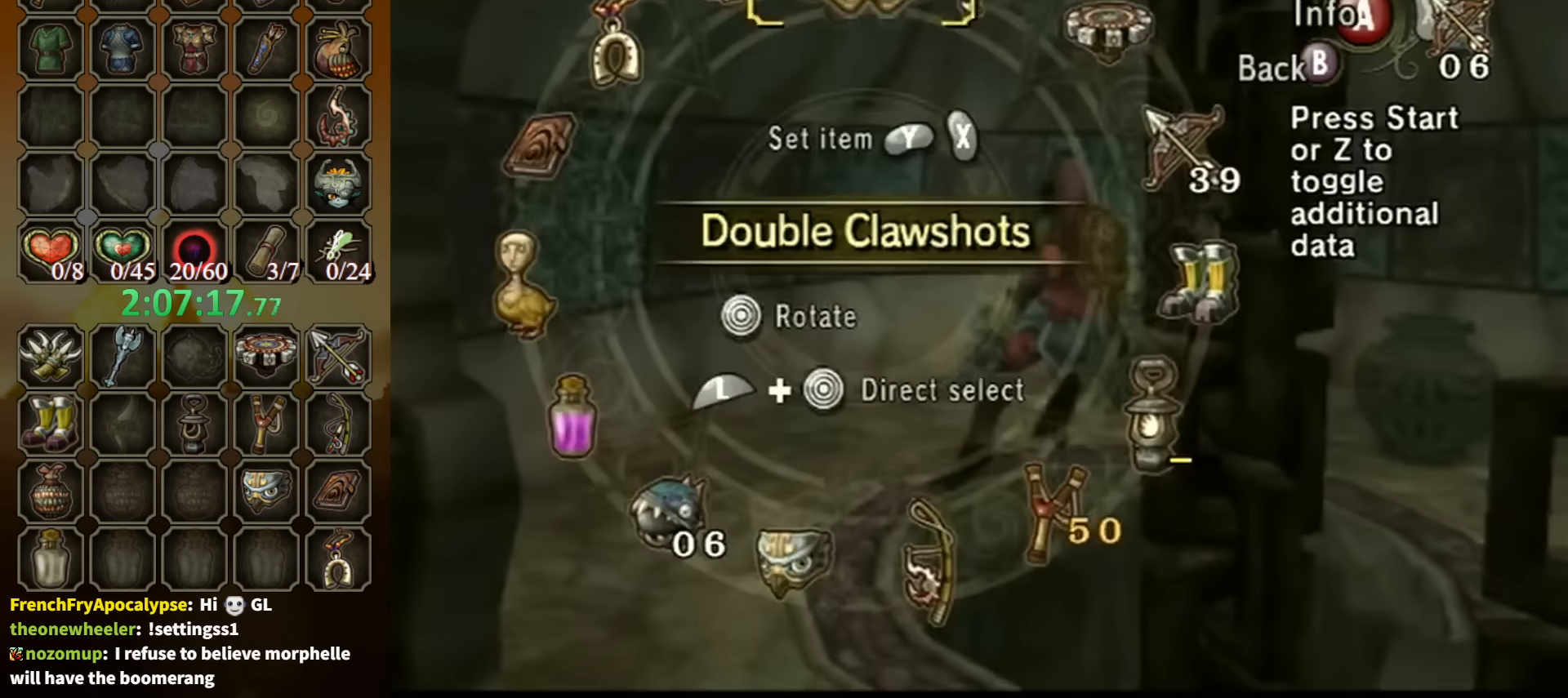
{"buttons": ["L1"], "left_stick": "right", "right_stick": "center", "events": [[466, "L1", "down"], [500, "left_stick", "right"]]}
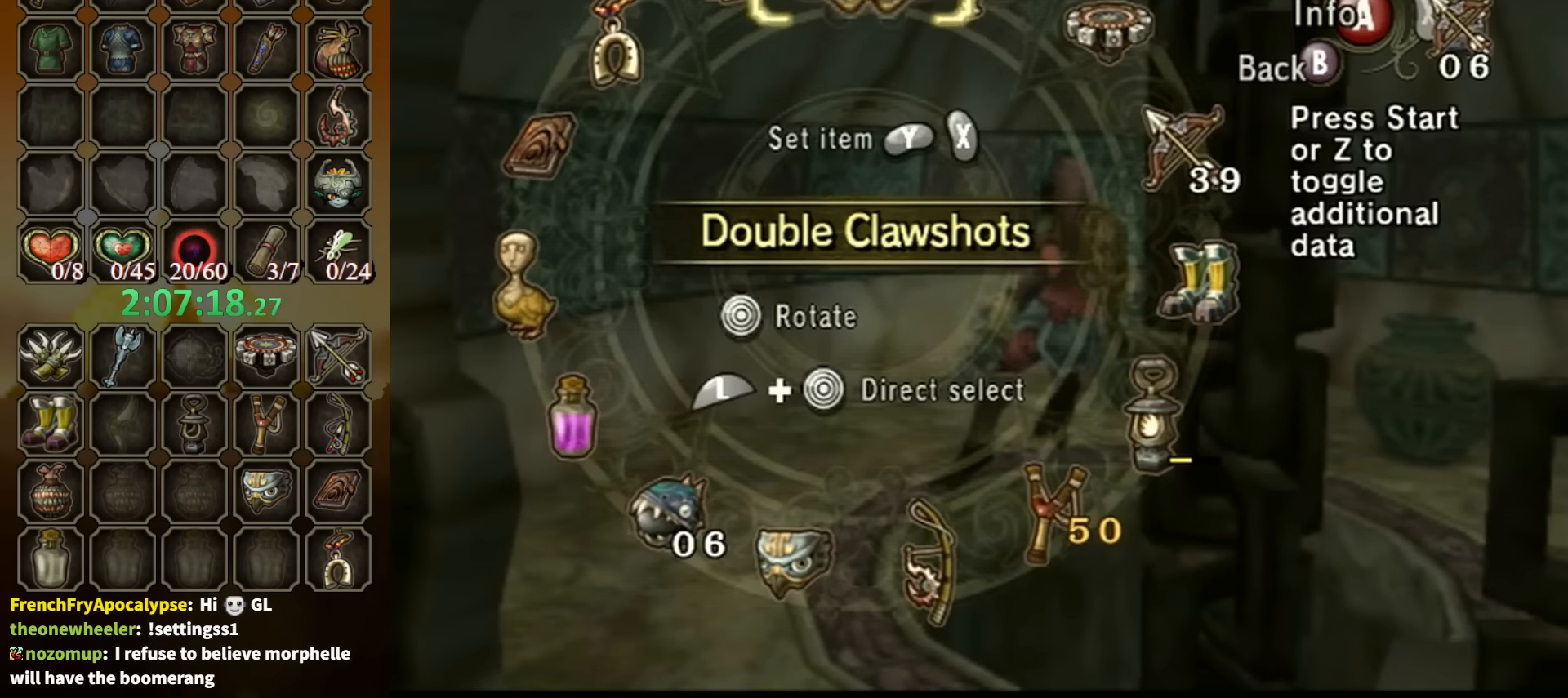
{"buttons": ["B"], "left_stick": "center", "right_stick": "center", "events": [[100, "left_stick", "center"], [133, "L1", "up"], [200, "X", "down"], [266, "X", "up"], [333, "X", "down"], [400, "X", "up"], [466, "B", "down"]]}
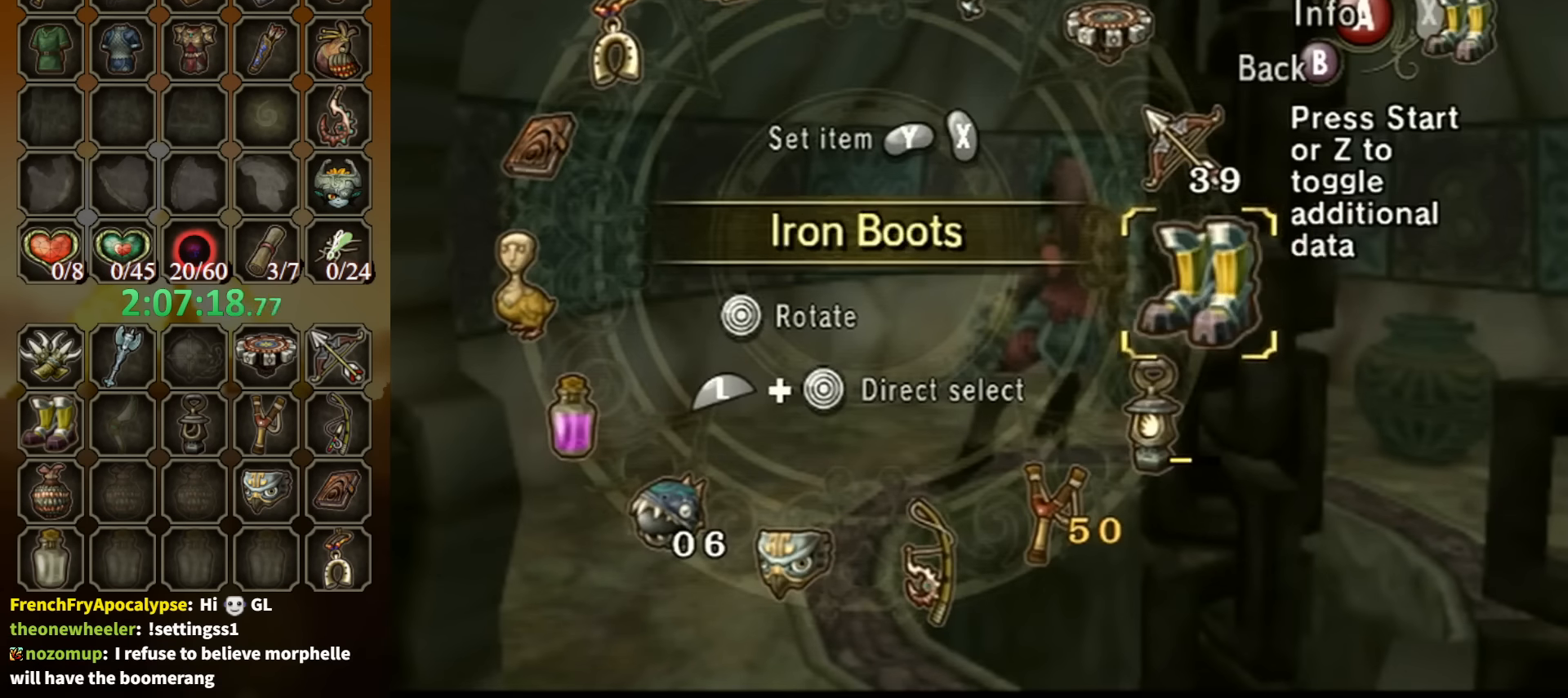
{"buttons": [], "left_stick": "center", "right_stick": "center", "events": [[33, "B", "up"], [166, "X", "down"], [200, "X", "up"]]}